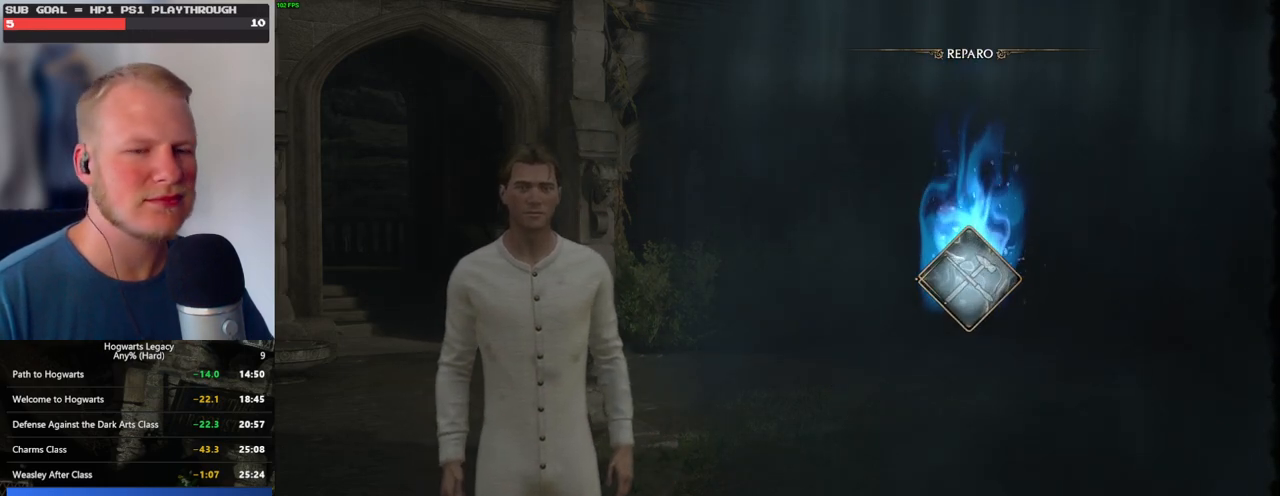
Gameplay with keyboard and mouse; each line is a JSON object with the keys and mouse buttons held at the frame after it. "events" lists presses ("down") and releases ("up") of ".", "/", "0", "1", "2", "3", "4", "5", "6", "7", "8", "9", "a", "alt_l", "alt_r", "b", "backslash", "backspace", "c", "caps_lock", "comma", "ctrl_l", "ctrl_r", "d", "e", "equals", "escape", "f", "f1", "f10", "f11", "f12", "f2", "f3", "f4", "f5", "f6", "f7", "f8", "f9", "g", "h", "i", "j", "k", "l", "lbracket", "m", "minus", "n", "o", "p", "q", "quote", "r", "rbracket", "return", "s", "semicolon", "shift_l", "shift_r", "space", "super", "t", "tab", "tilde", "u", "v", "w", "x", "y", "z", "mouse_left", "mouse_wheel", "mouse_right", "mouse_mb4" and "mouse_mb5" between this image and that frame as [ms after this image, input, new state], when the widget could be followed in between. "mouse_left", "mouse_wheel", "mouse_right", "mouse_mb4", "mouse_mb5" = the "left", "wheel", "right", "mb4", "mb5" buttons of the "mouse" list. No other keys are recorded. "wheel" means that the mouse wheel is clicked or scrolled. Mouse movement is not recorded.
{"keys": ["a", "w"], "mouse": [], "events": [[133, "a", "down"], [133, "w", "down"]]}
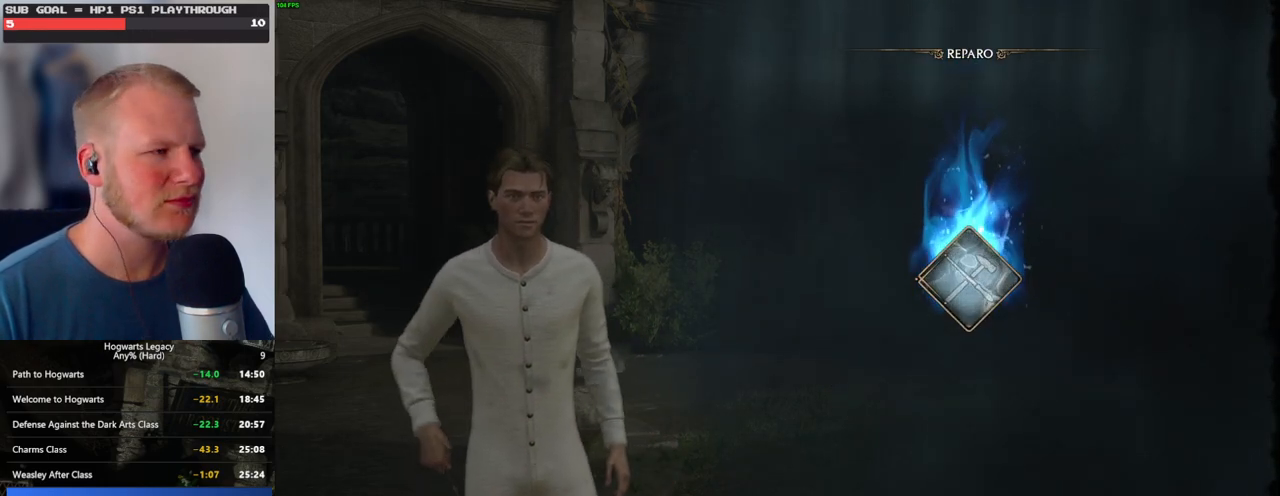
{"keys": ["a", "w"], "mouse": [], "events": [[17, "a", "up"], [50, "w", "up"], [300, "a", "down"], [300, "w", "down"]]}
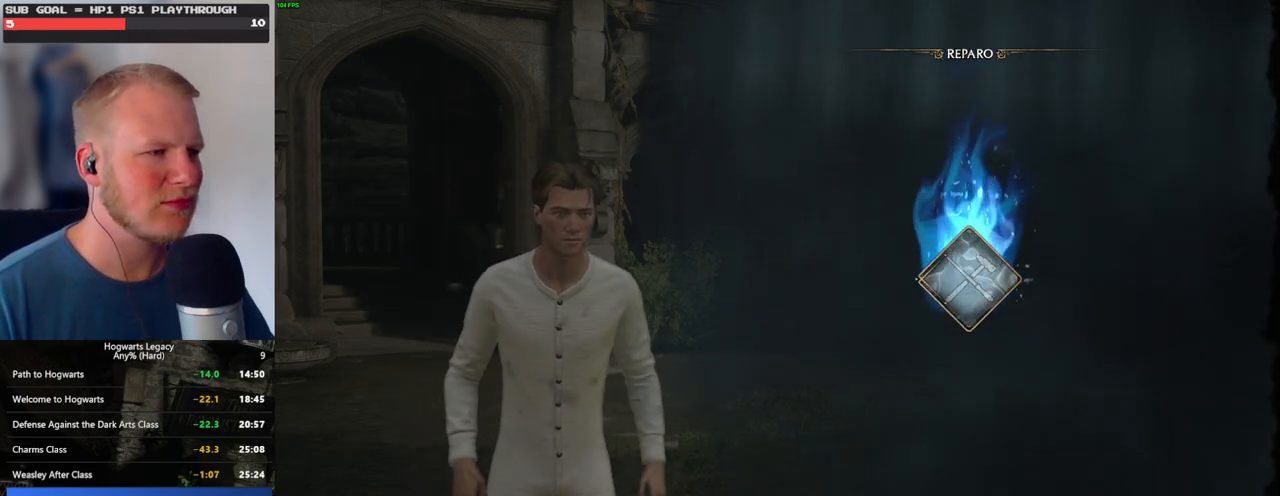
{"keys": ["a", "w"], "mouse": [], "events": []}
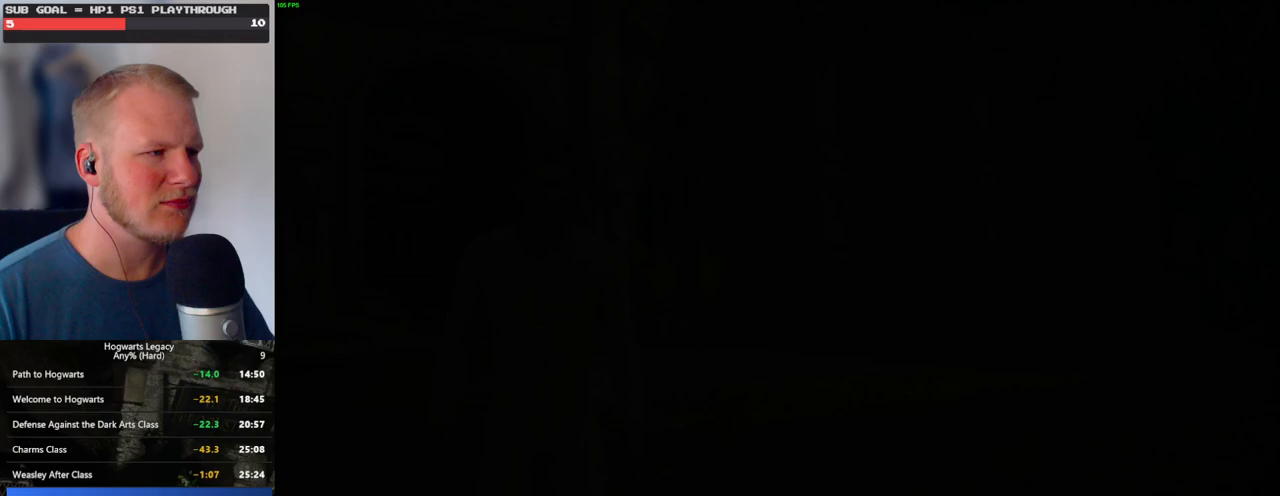
{"keys": ["w"], "mouse": [], "events": [[133, "space", "down"], [233, "shift_l", "down"], [250, "space", "up"], [367, "shift_l", "up"], [467, "a", "up"]]}
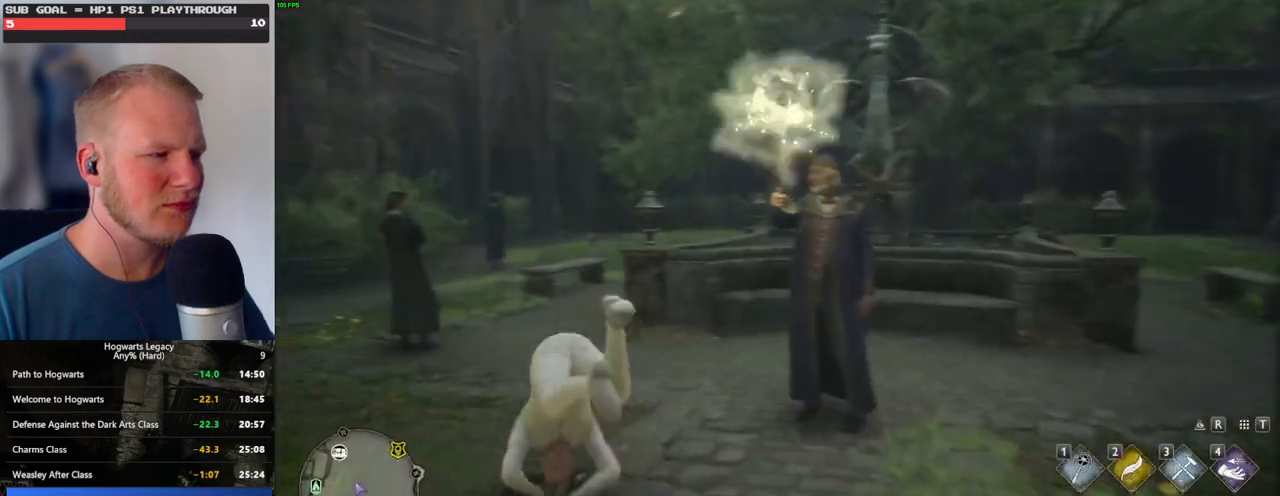
{"keys": ["w"], "mouse": [], "events": []}
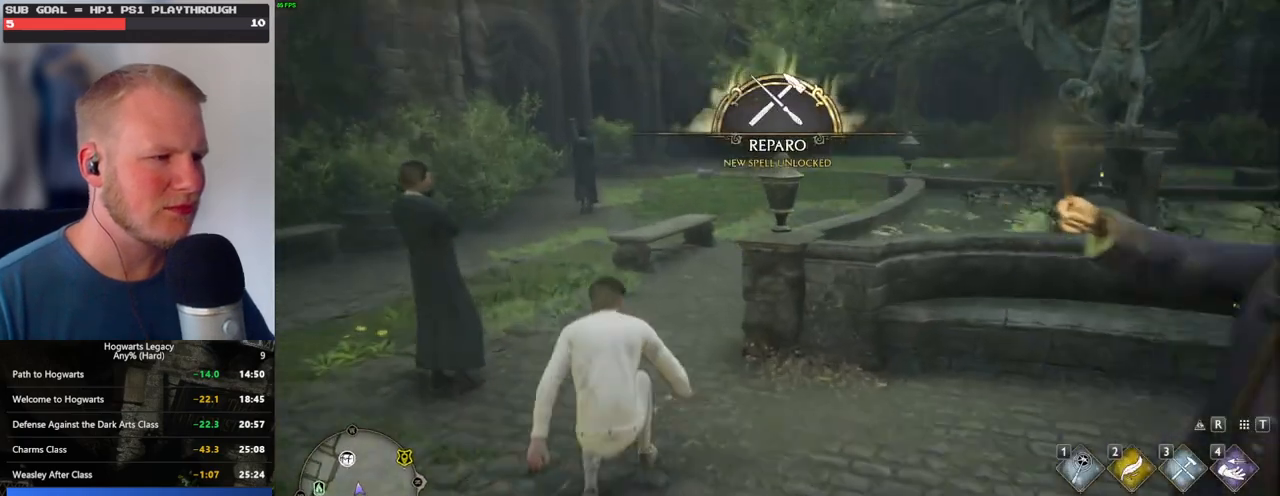
{"keys": ["w"], "mouse": [], "events": []}
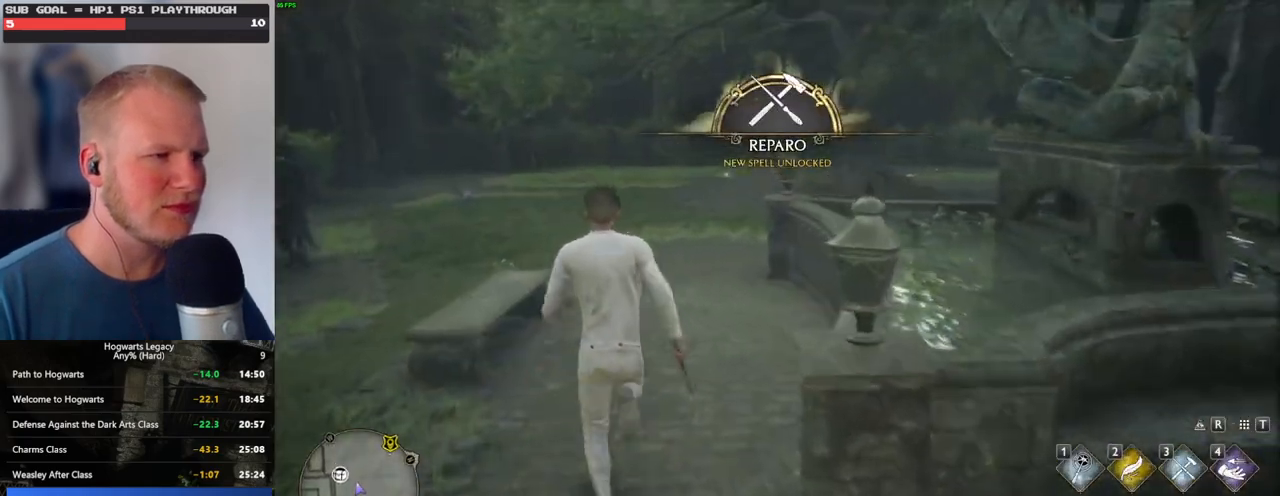
{"keys": ["w"], "mouse": [], "events": []}
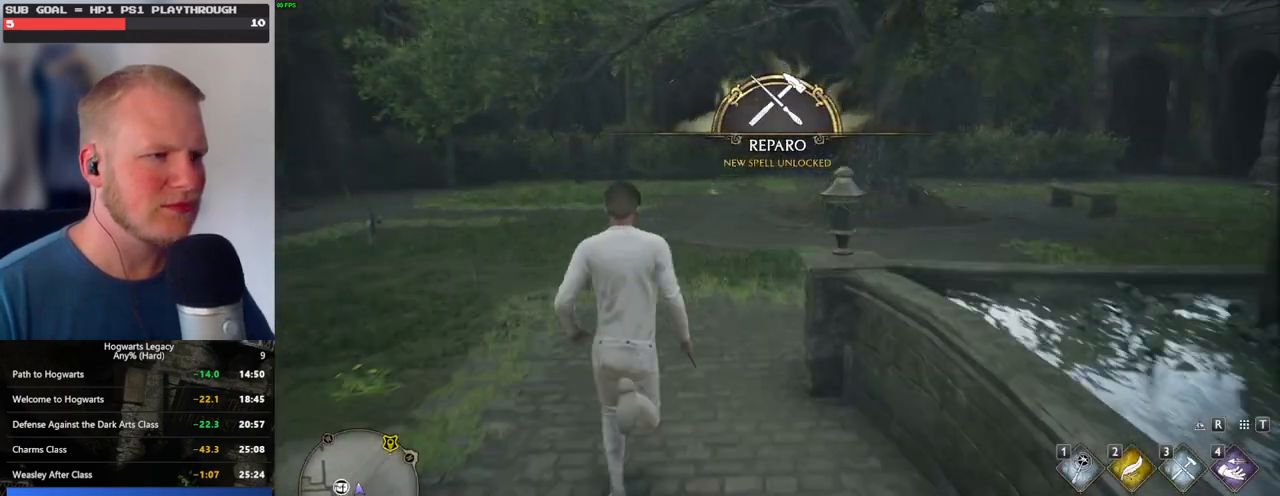
{"keys": ["w"], "mouse": [], "events": []}
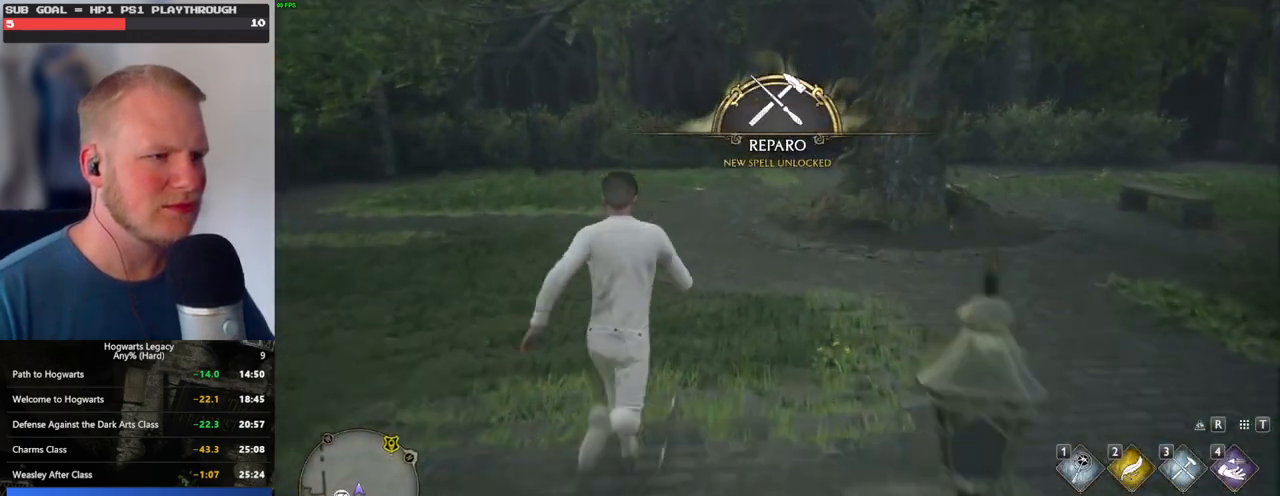
{"keys": ["w"], "mouse": [], "events": []}
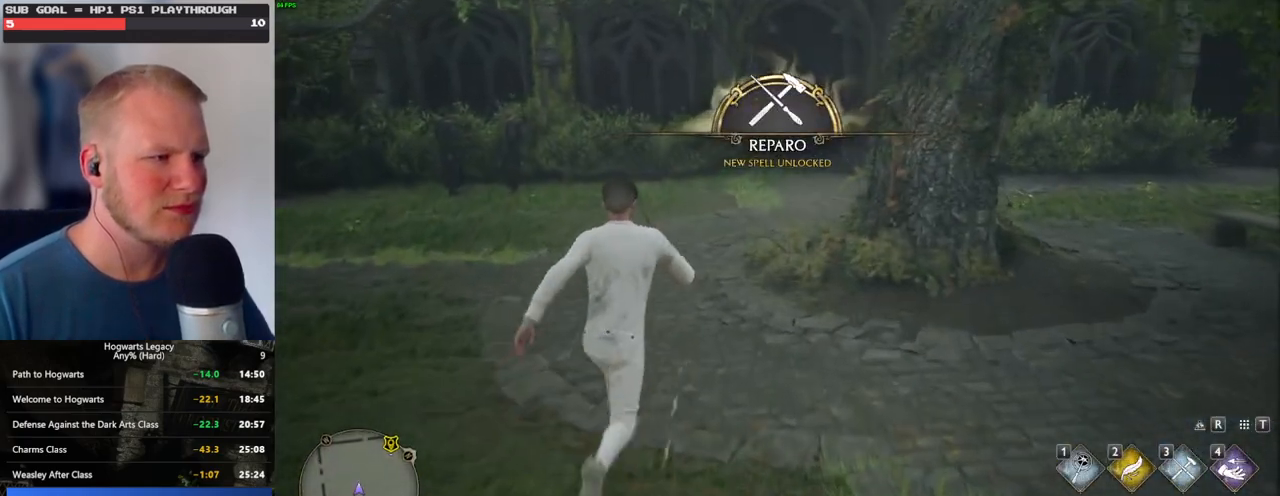
{"keys": ["space"], "mouse": [], "events": [[367, "space", "down"], [467, "w", "up"]]}
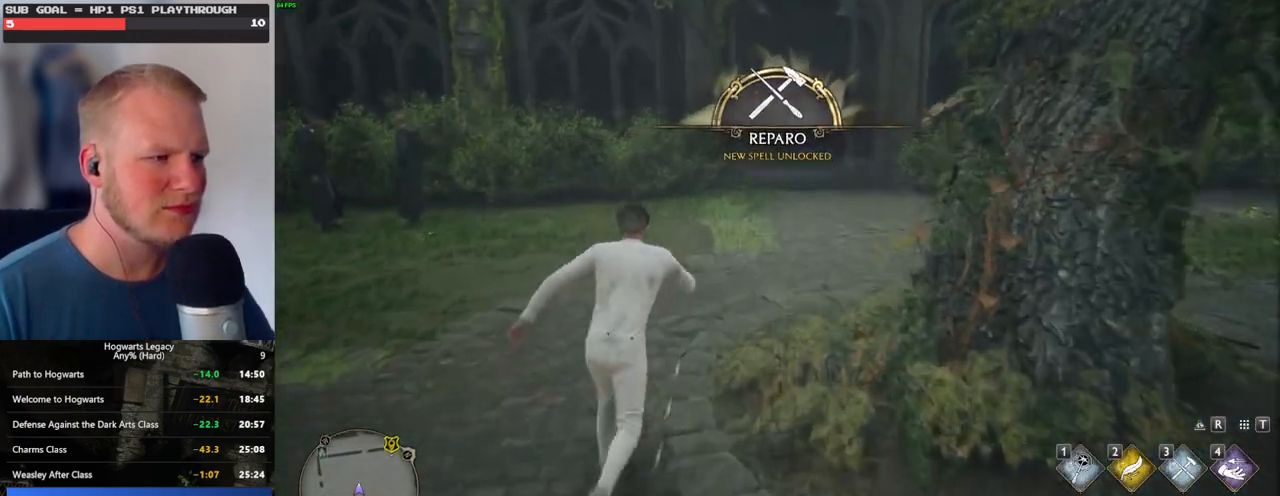
{"keys": [], "mouse": [], "events": [[33, "space", "up"], [167, "space", "down"], [233, "space", "up"], [333, "space", "down"], [417, "space", "up"]]}
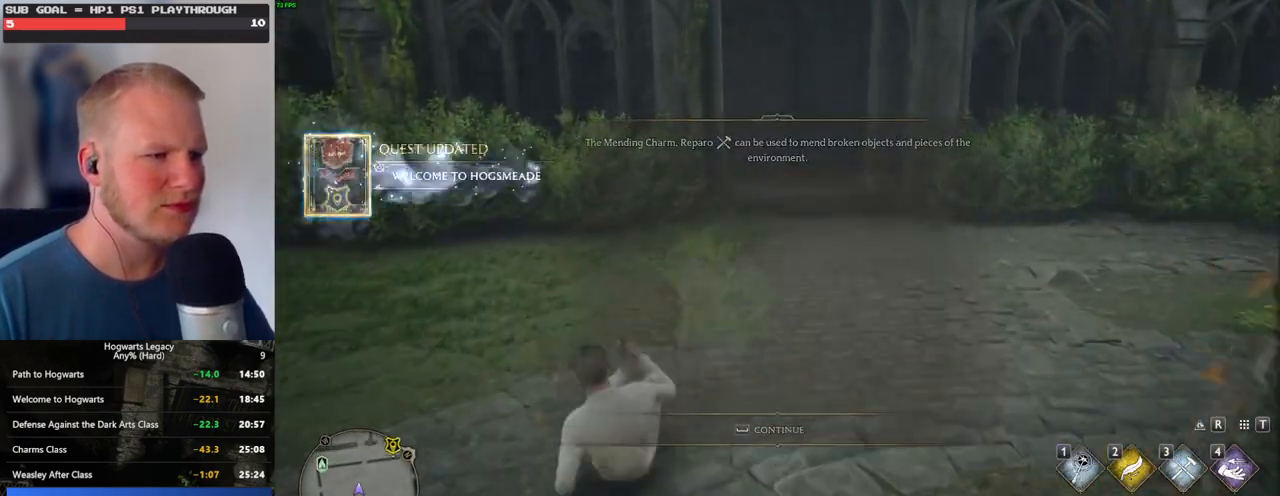
{"keys": ["space", "w"], "mouse": [], "events": [[17, "space", "down"], [100, "space", "up"], [133, "w", "down"], [283, "space", "down"], [350, "space", "up"], [450, "space", "down"]]}
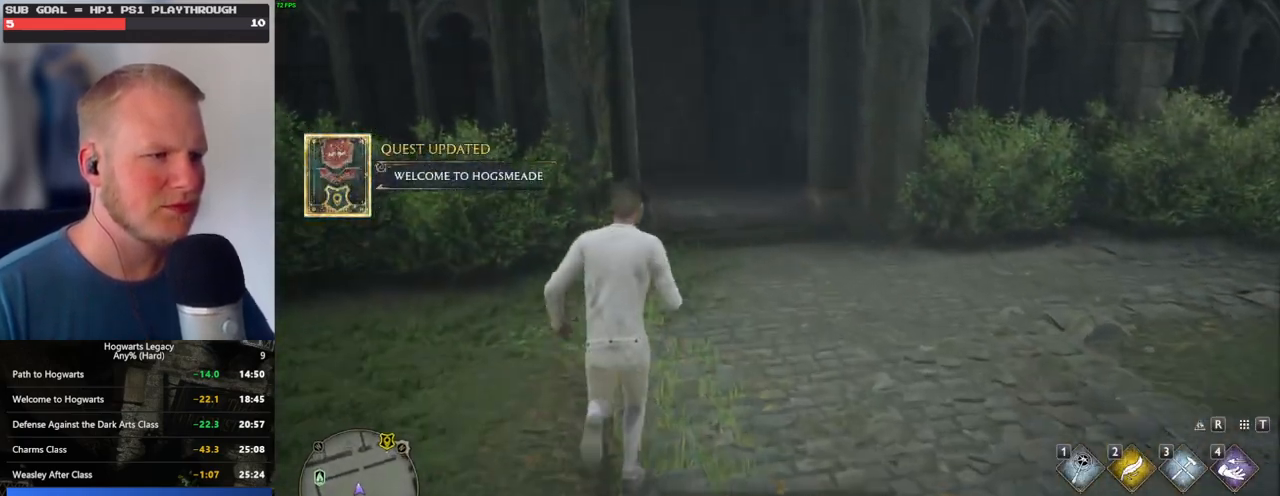
{"keys": ["w"], "mouse": [], "events": [[17, "space", "up"], [33, "shift_l", "down"], [167, "shift_l", "up"]]}
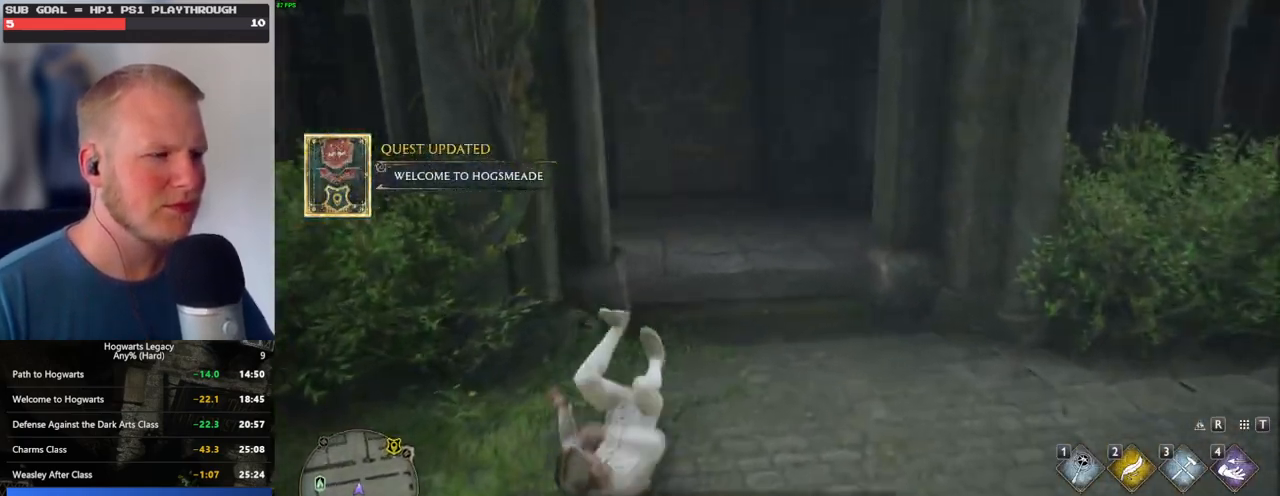
{"keys": ["w"], "mouse": [], "events": []}
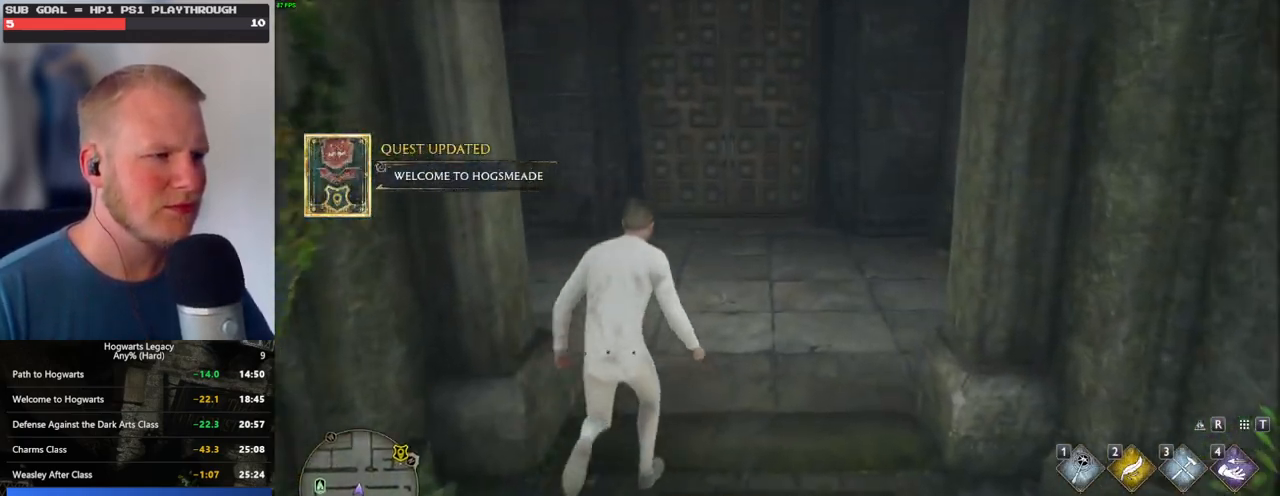
{"keys": ["w"], "mouse": [], "events": []}
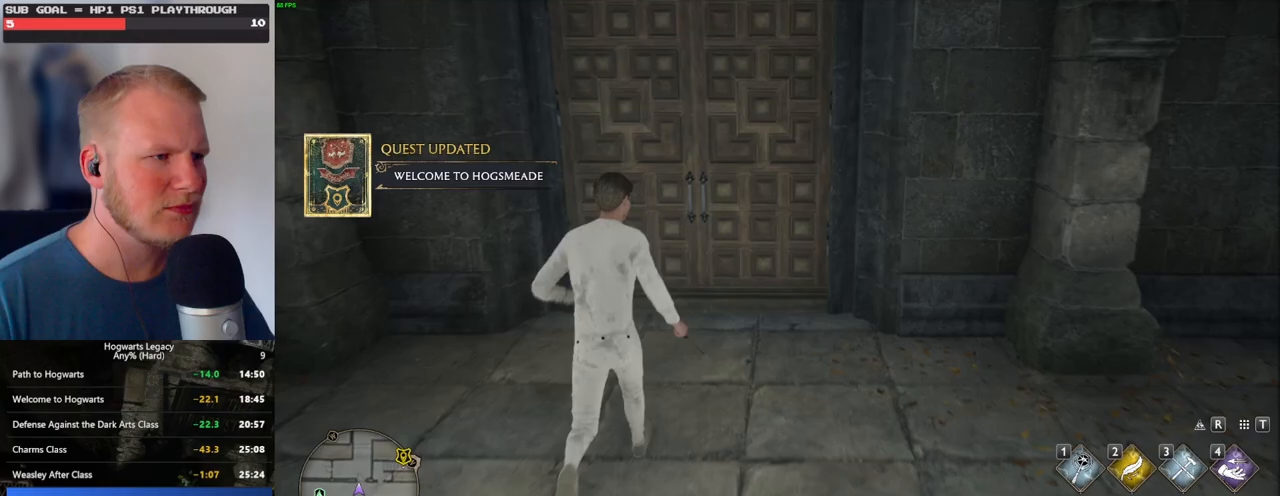
{"keys": ["w"], "mouse": [], "events": [[50, "space", "down"], [250, "space", "up"]]}
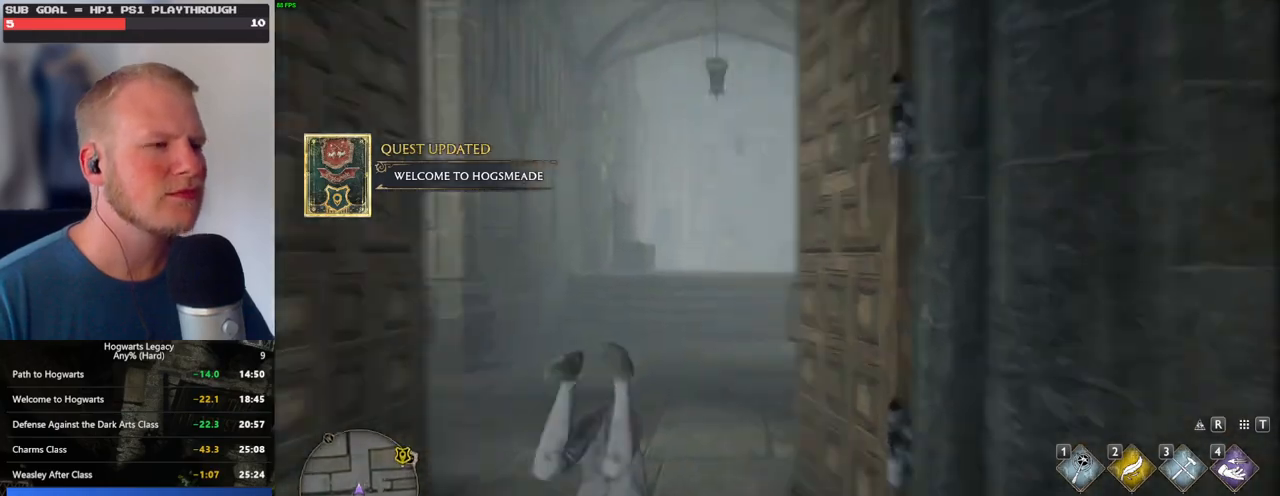
{"keys": ["w"], "mouse": [], "events": []}
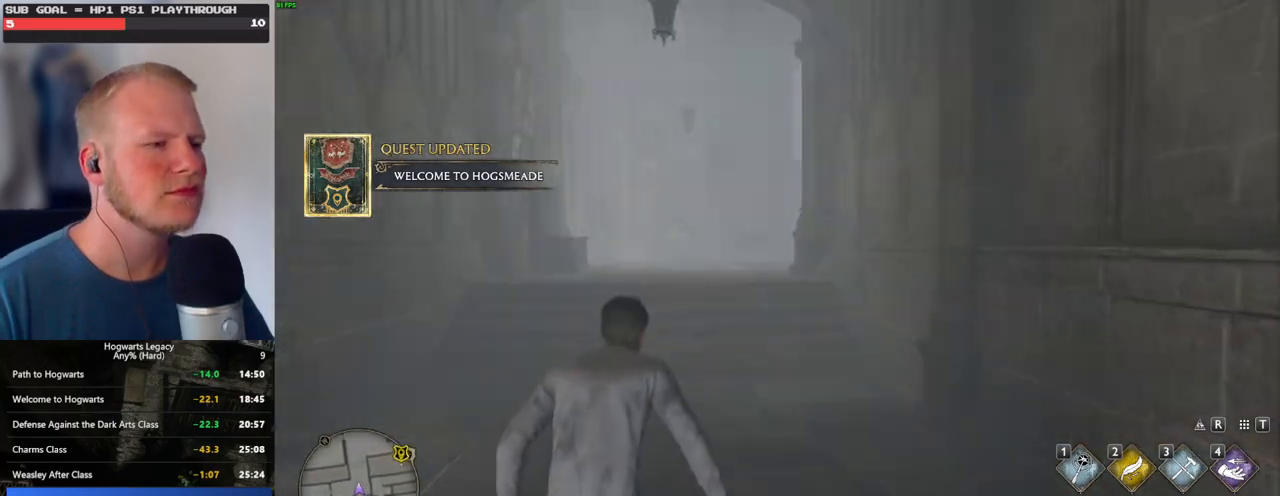
{"keys": ["w"], "mouse": [], "events": []}
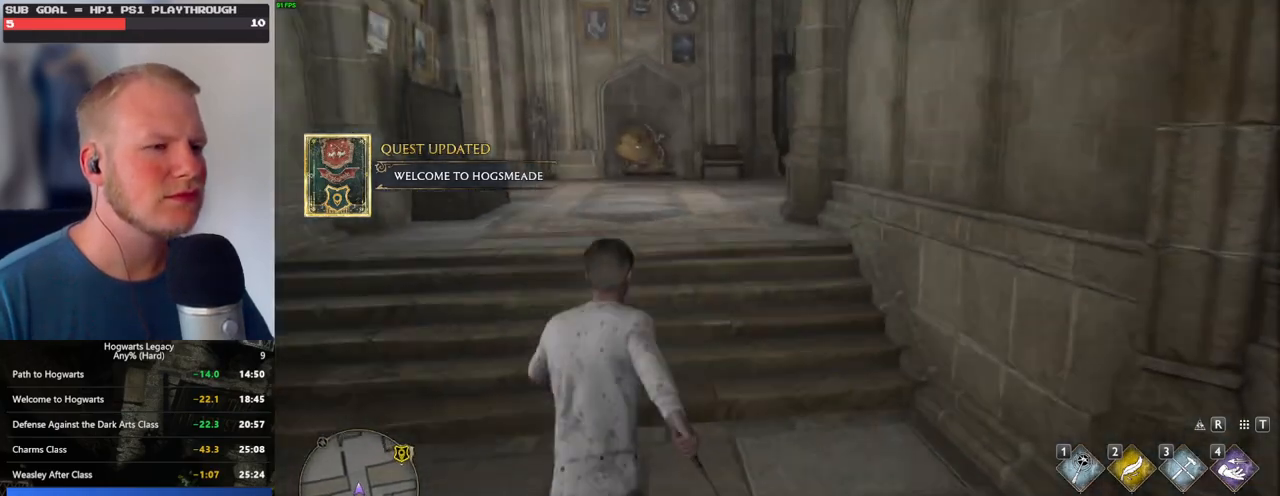
{"keys": ["w"], "mouse": [], "events": []}
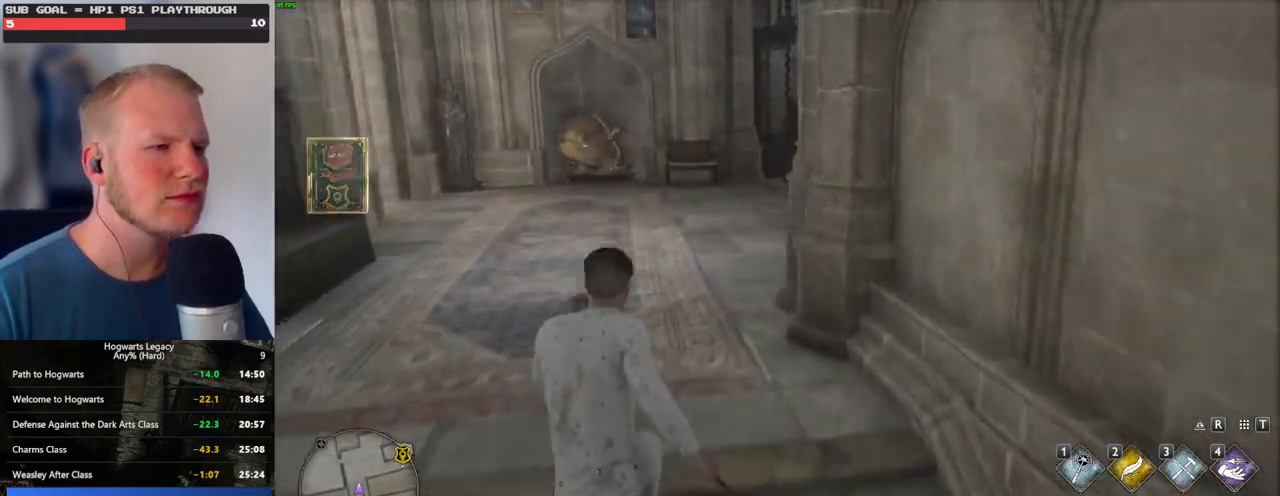
{"keys": ["w"], "mouse": [], "events": []}
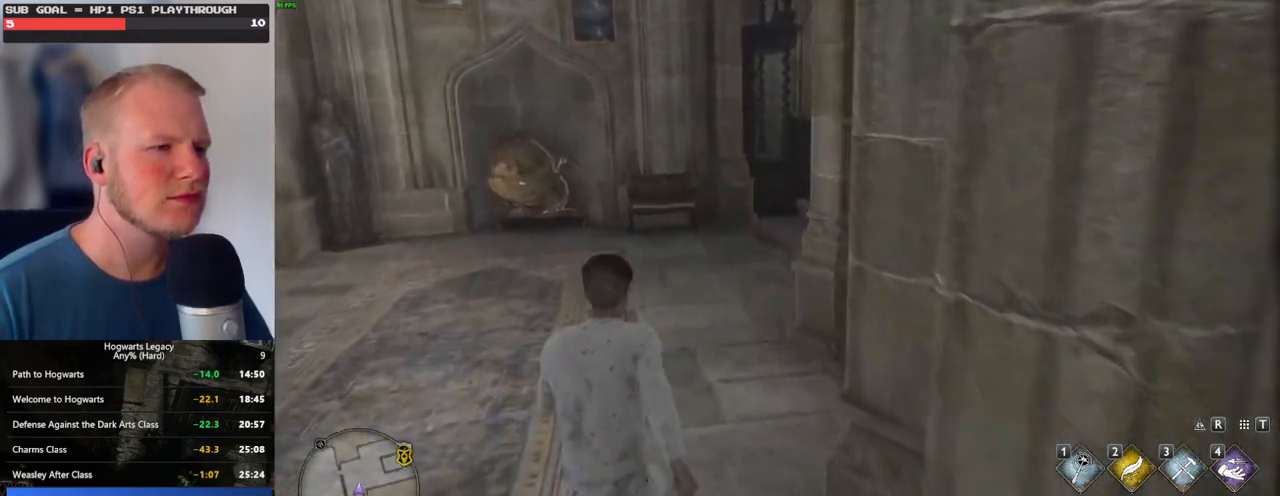
{"keys": ["w"], "mouse": [], "events": []}
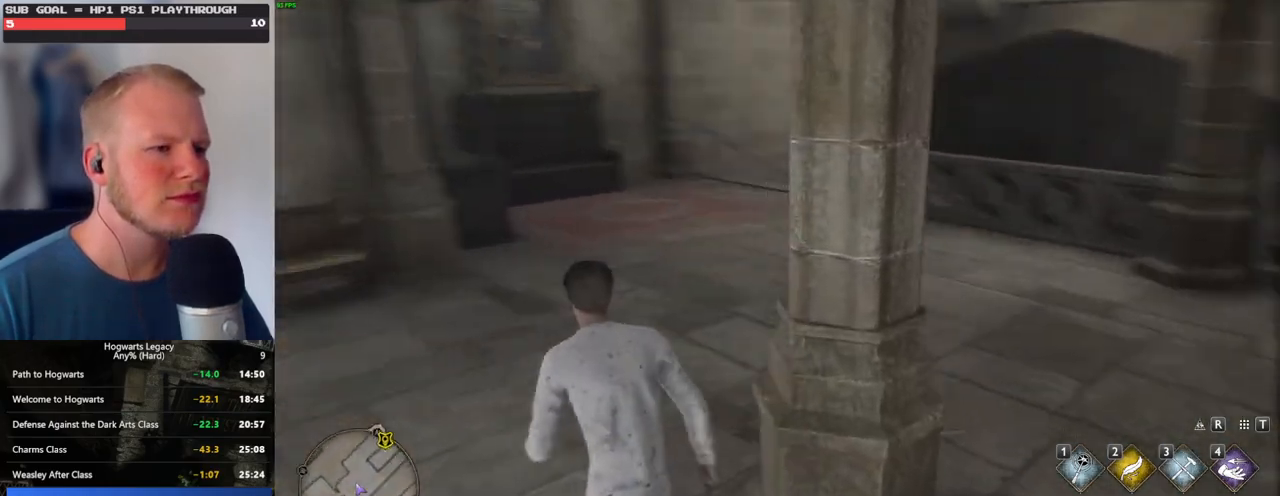
{"keys": ["w"], "mouse": [], "events": []}
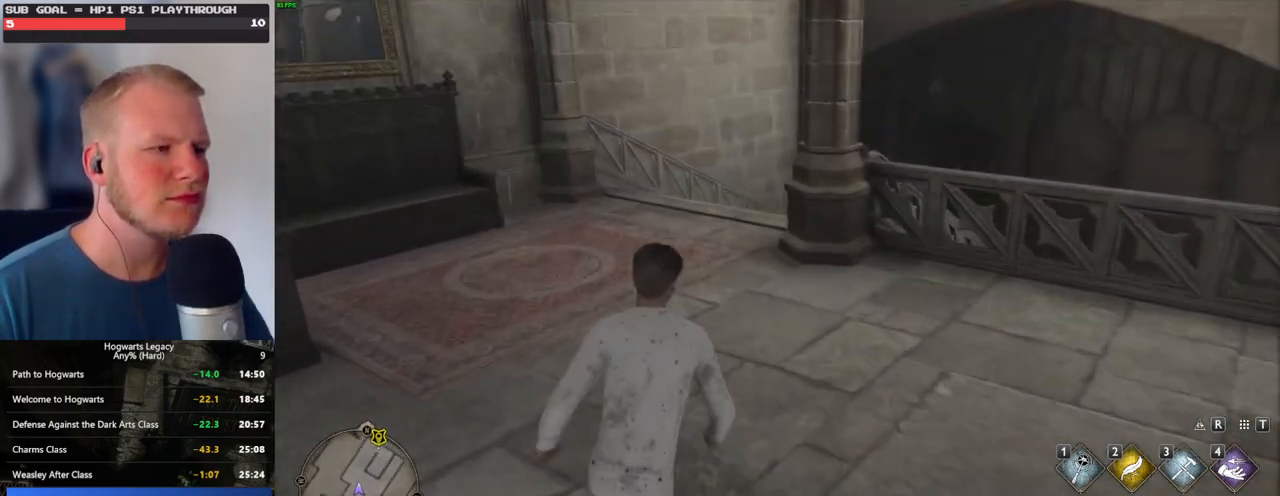
{"keys": ["w"], "mouse": [], "events": []}
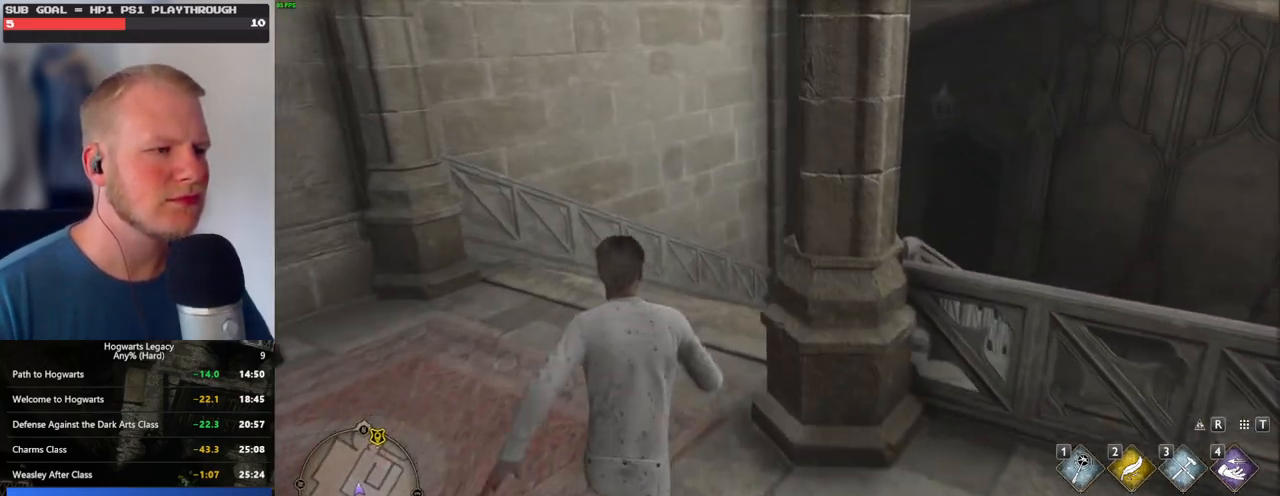
{"keys": ["w"], "mouse": [], "events": []}